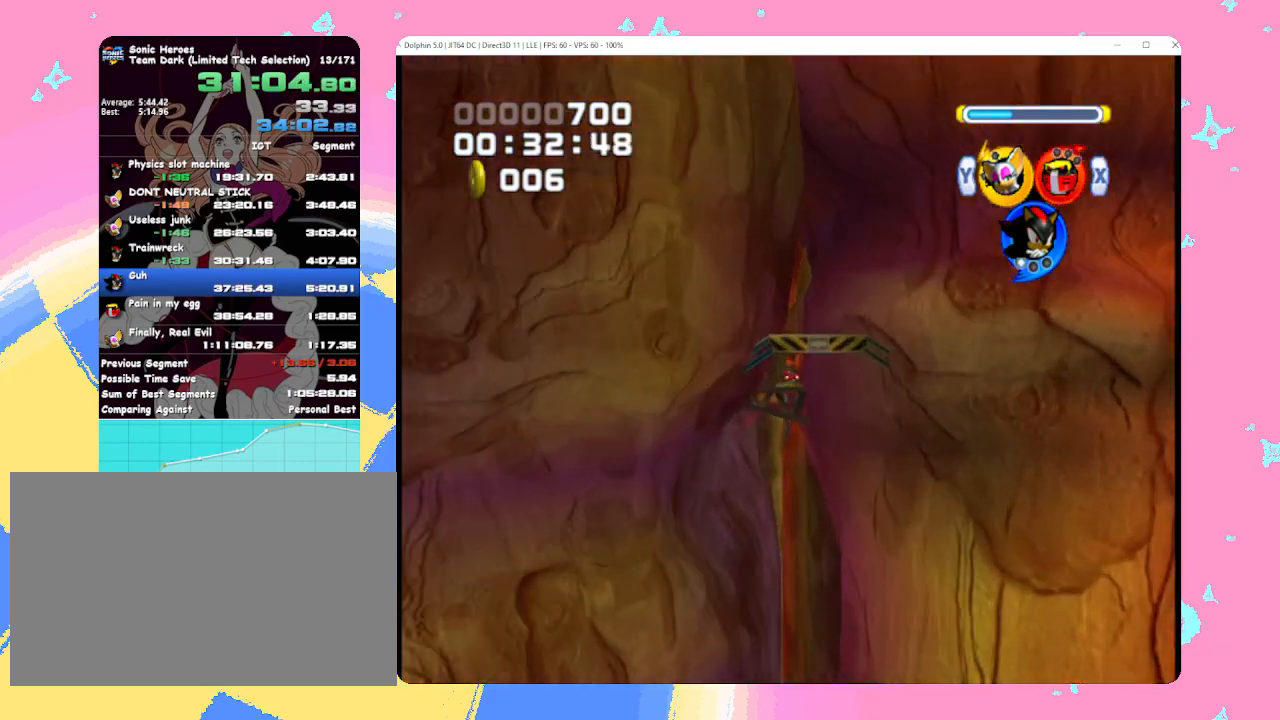
Gameplay with a controller (Nintendo layout); each line is a JSON object with the inputs held at the frame after it. "events" lists button and stick changes between this image and that frame as [ms after this image, input, new state], when the widget could be followed in between. Not read: L3 R3 right_stick.
{"buttons": [], "left_stick": "left", "events": [[267, "left_stick", "left"]]}
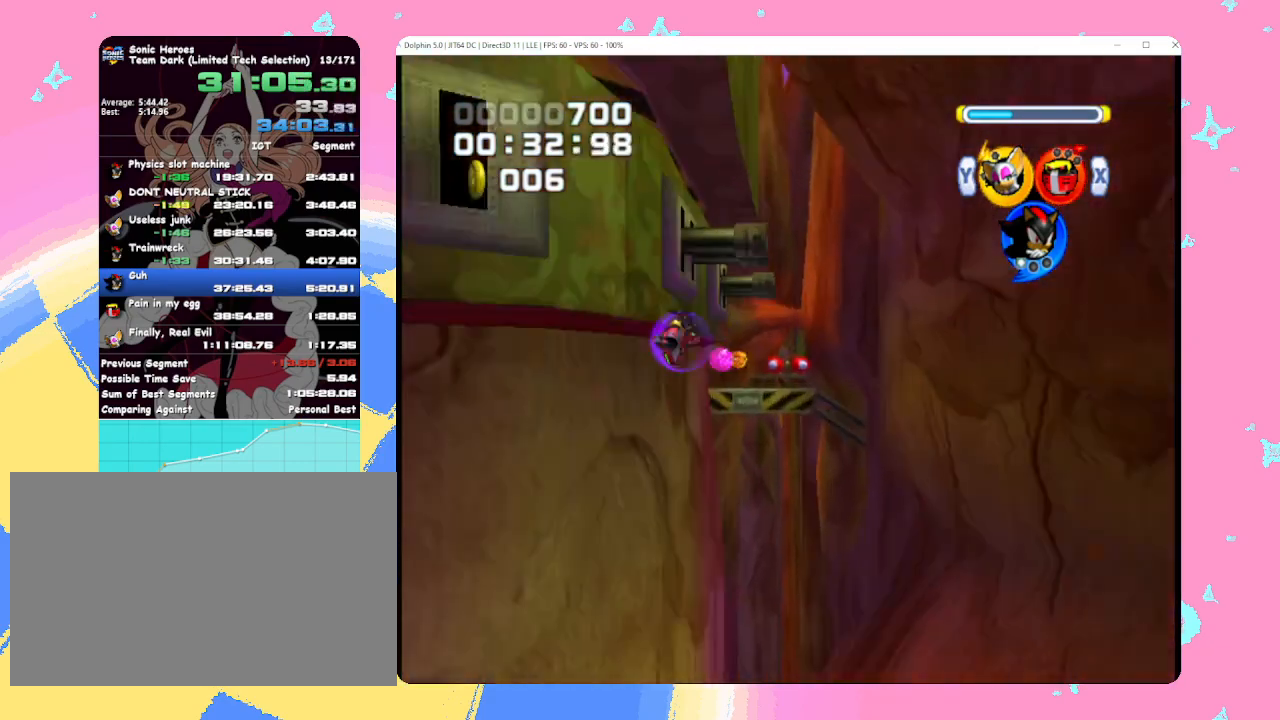
{"buttons": [], "left_stick": "left", "events": []}
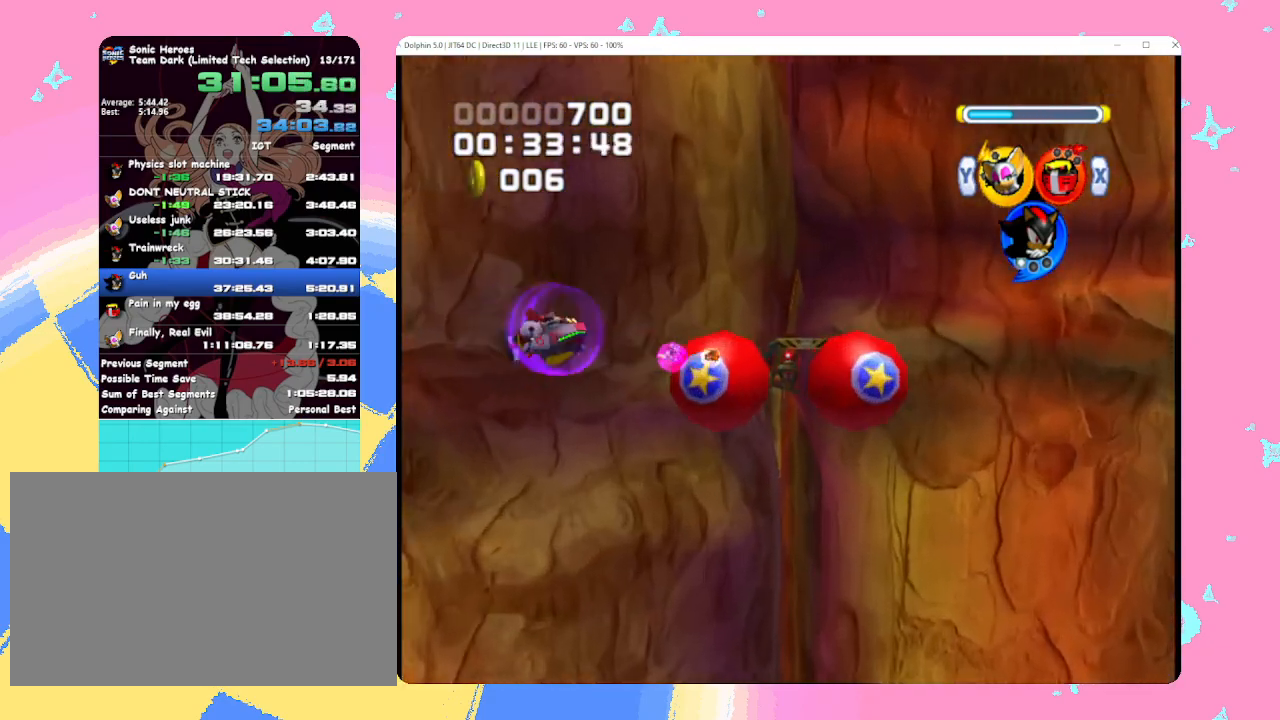
{"buttons": [], "left_stick": "center", "events": [[133, "left_stick", "center"]]}
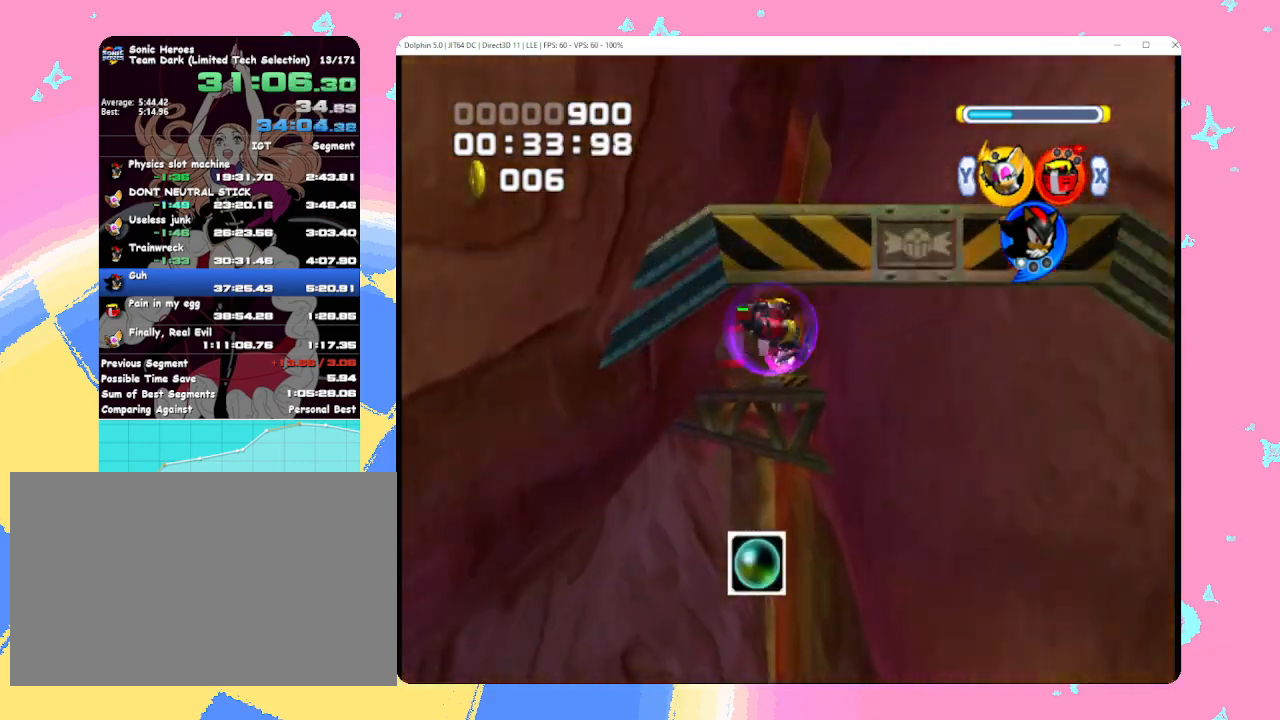
{"buttons": [], "left_stick": "center", "events": []}
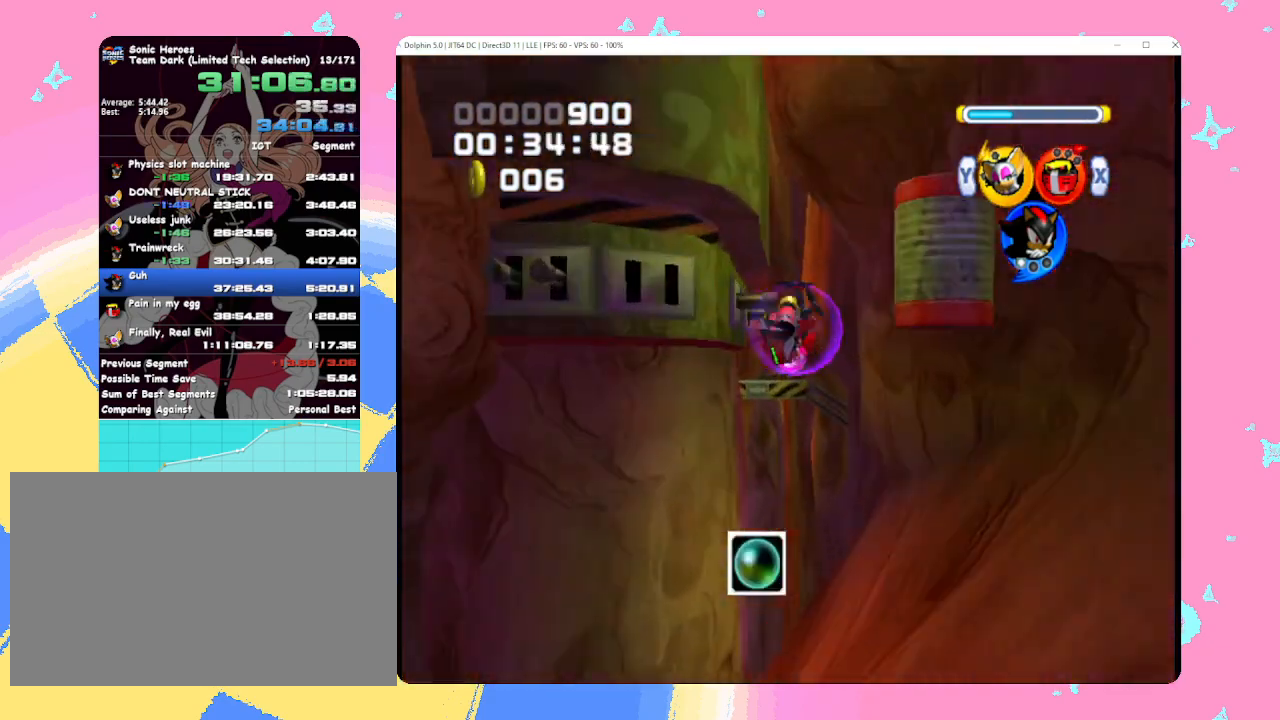
{"buttons": [], "left_stick": "left", "events": [[167, "left_stick", "left"]]}
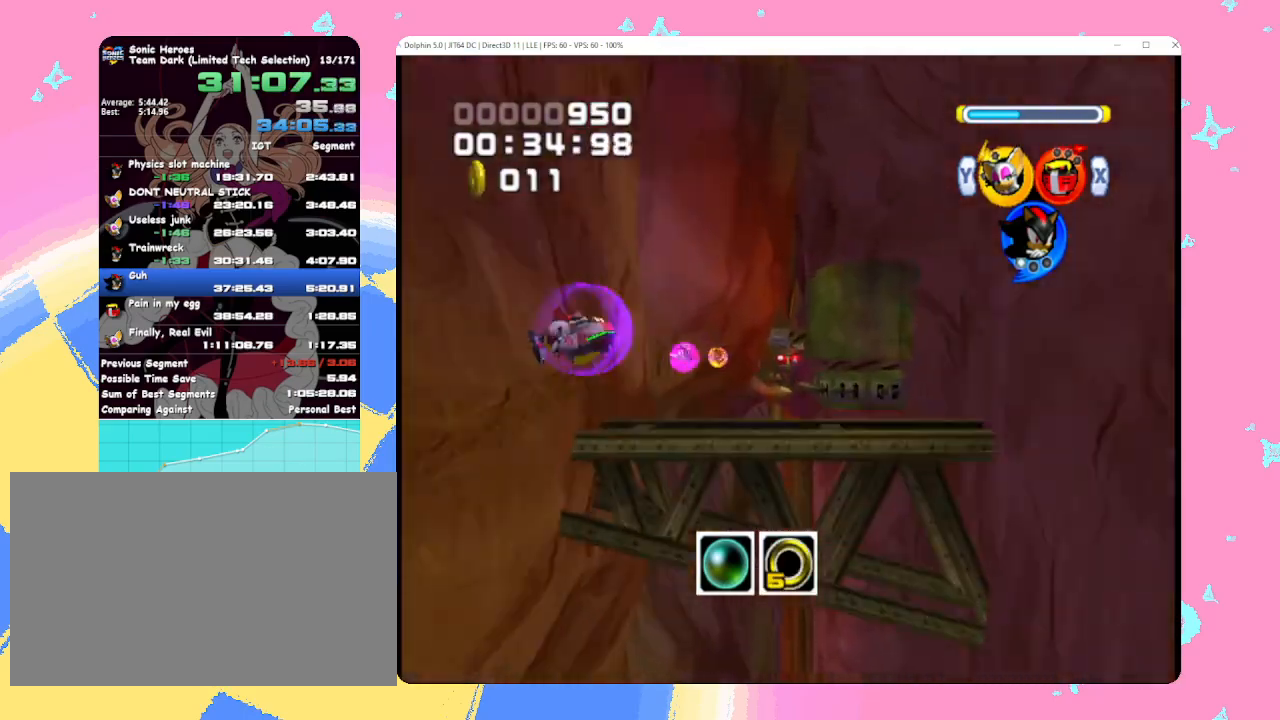
{"buttons": [], "left_stick": "left", "events": []}
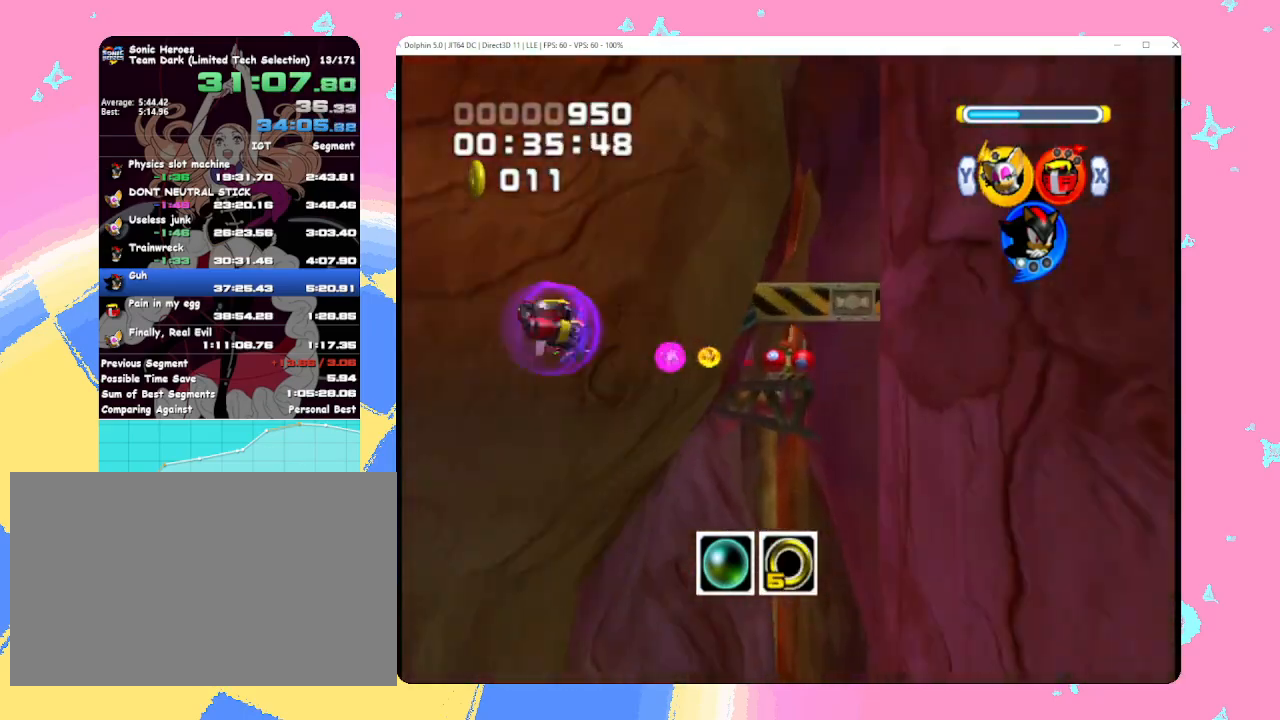
{"buttons": [], "left_stick": "left", "events": []}
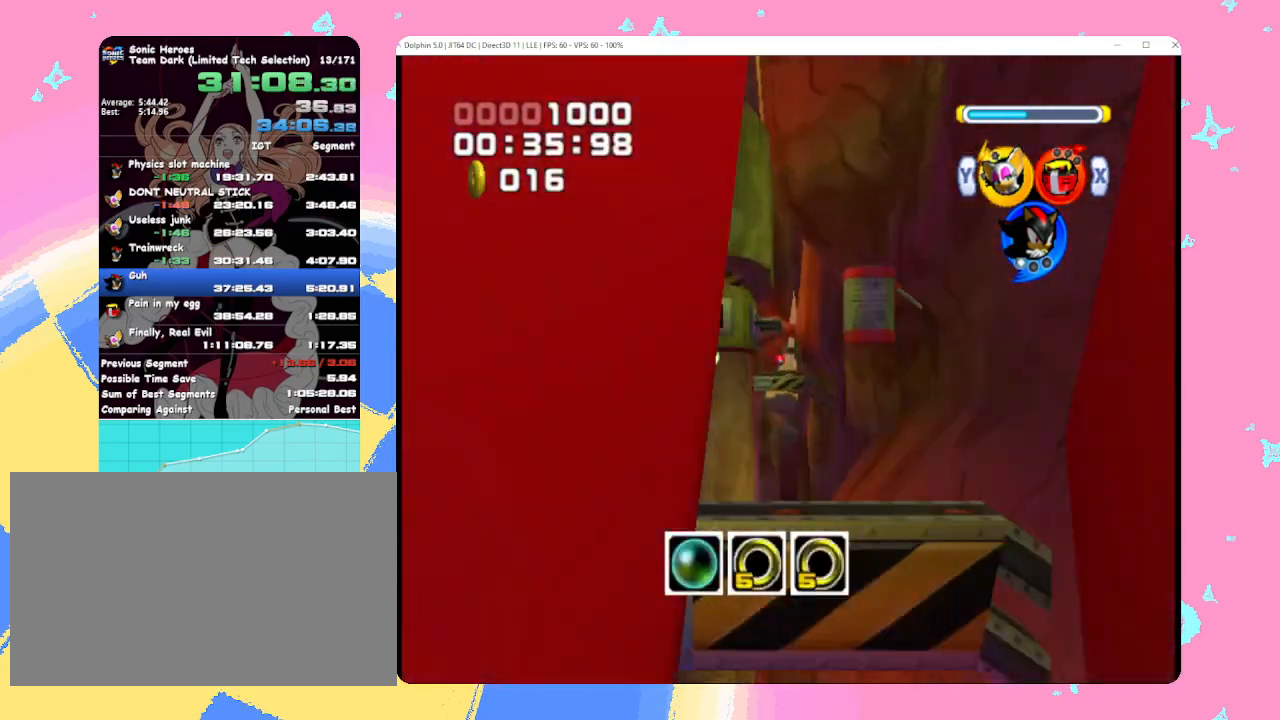
{"buttons": [], "left_stick": "left", "events": []}
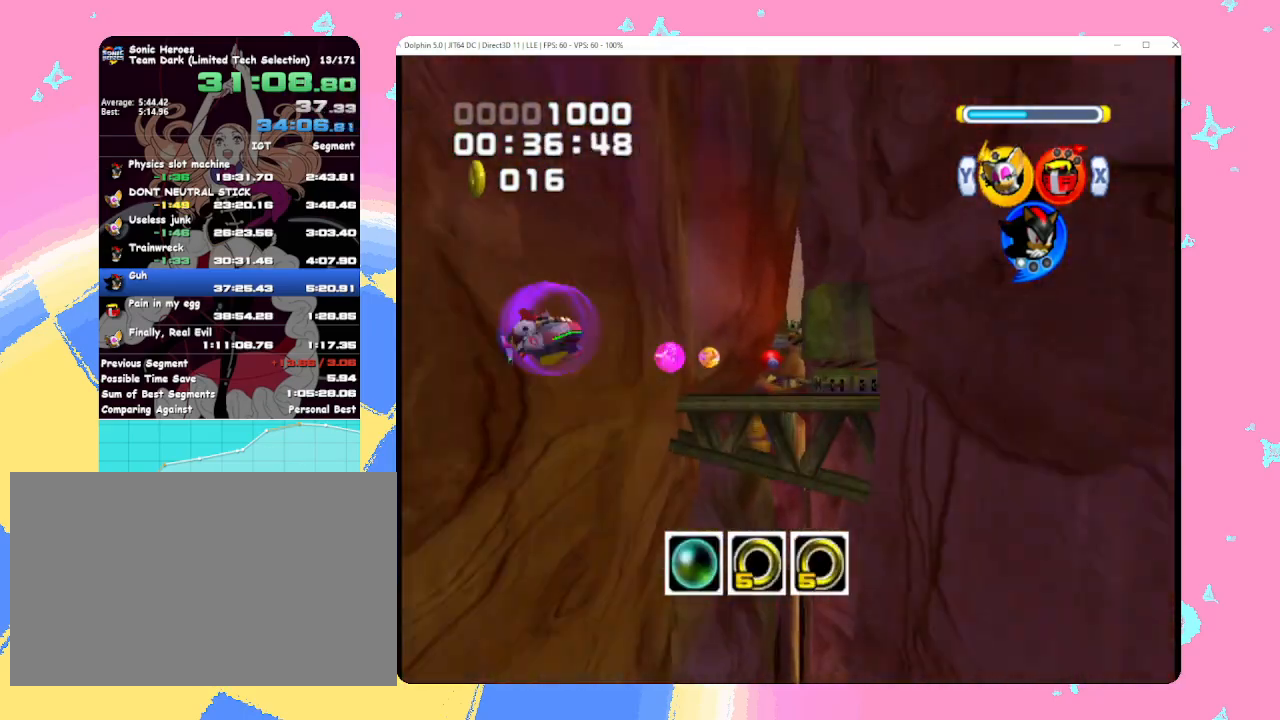
{"buttons": [], "left_stick": "left", "events": []}
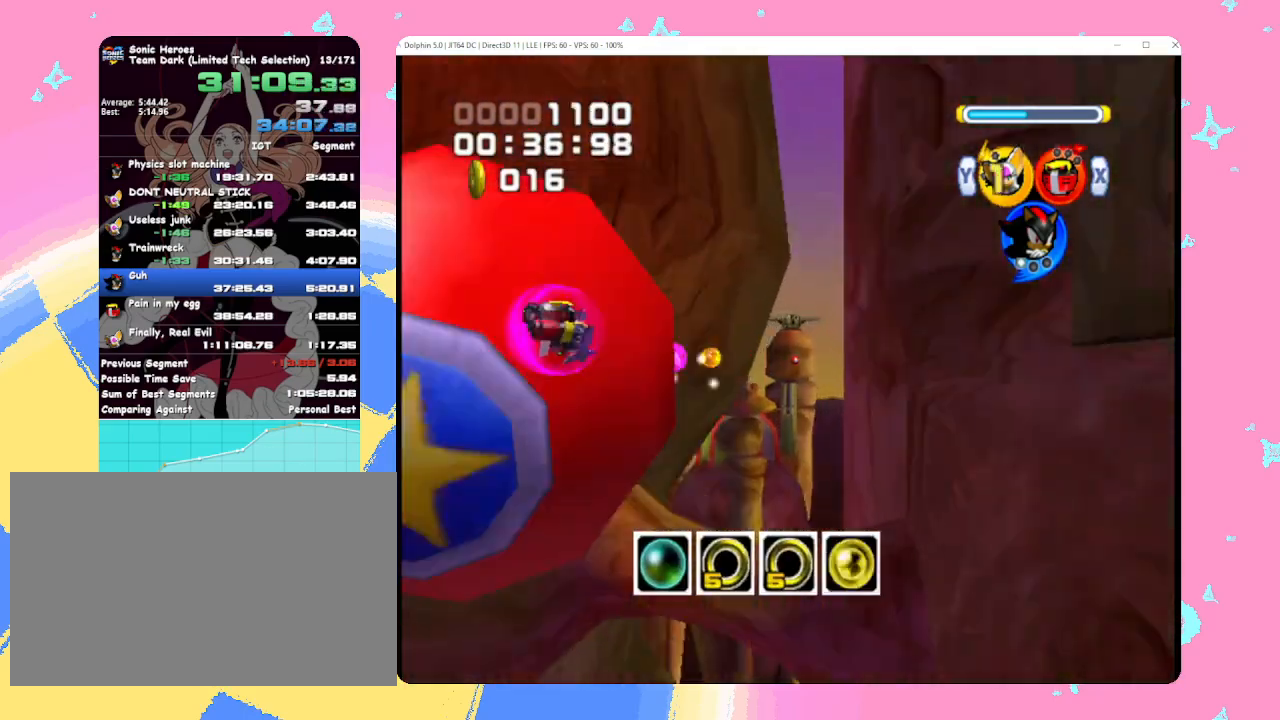
{"buttons": [], "left_stick": "right", "events": [[167, "left_stick", "right"]]}
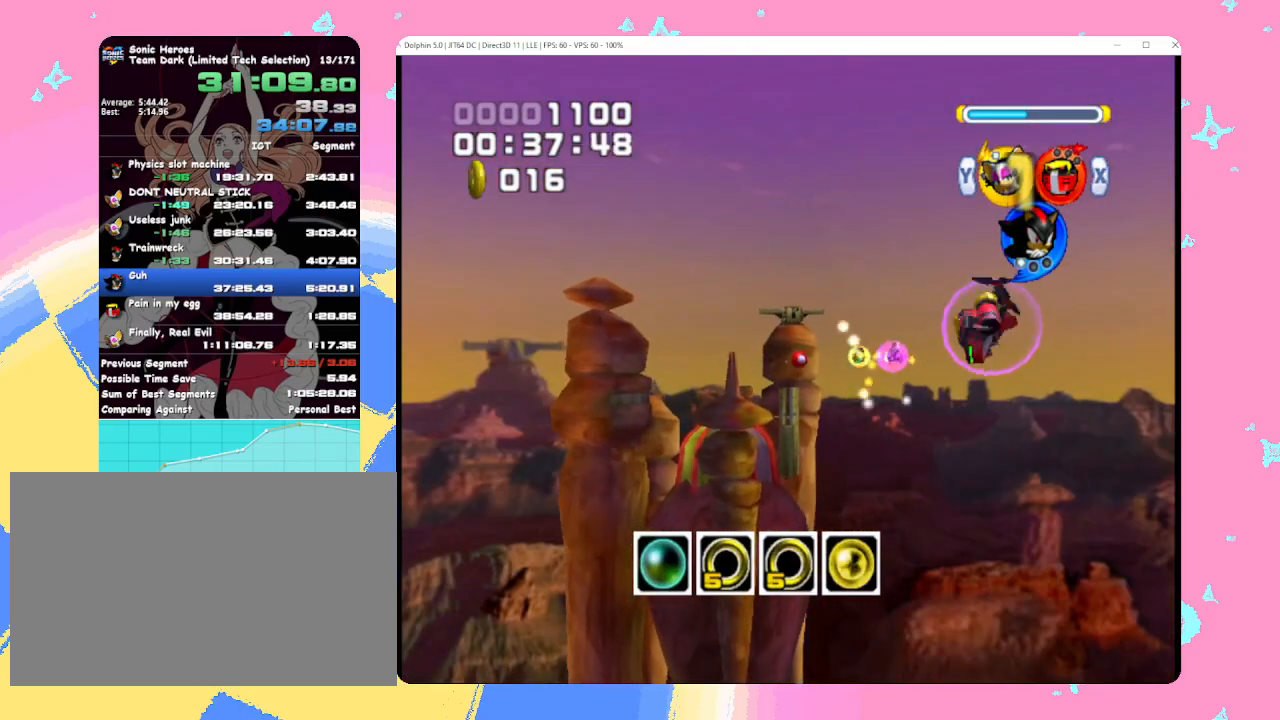
{"buttons": [], "left_stick": "right", "events": []}
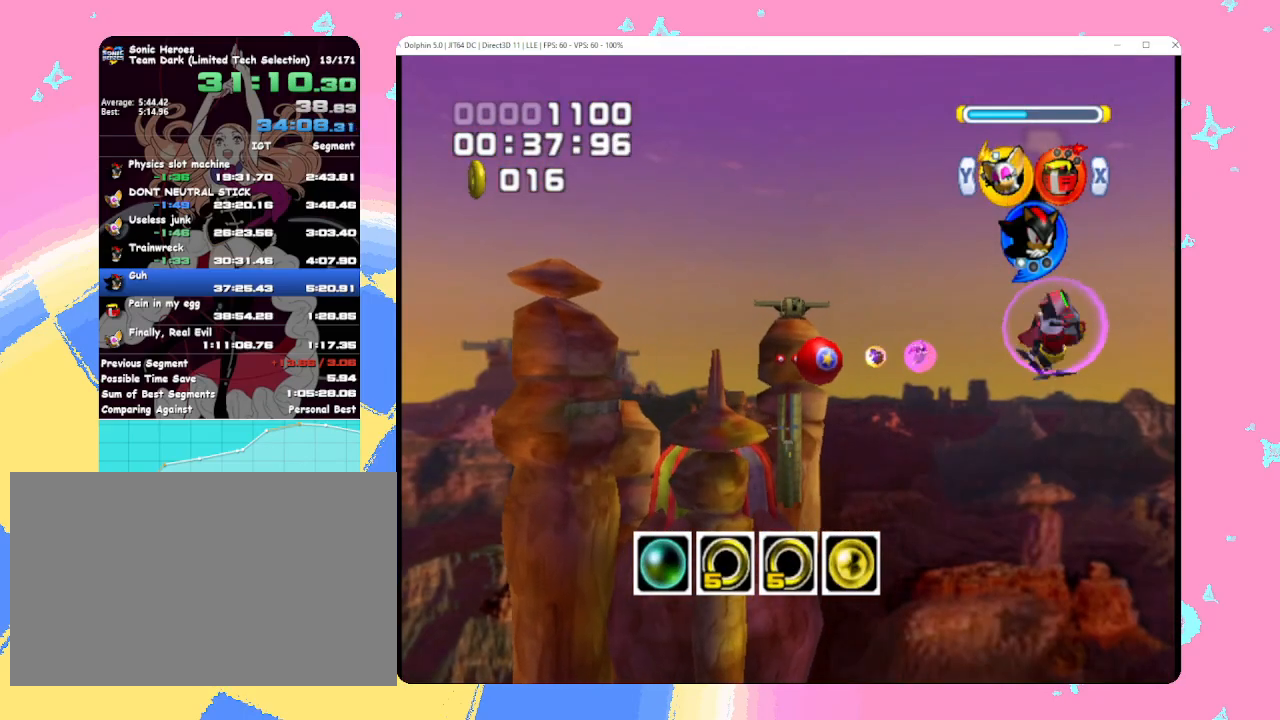
{"buttons": [], "left_stick": "right", "events": []}
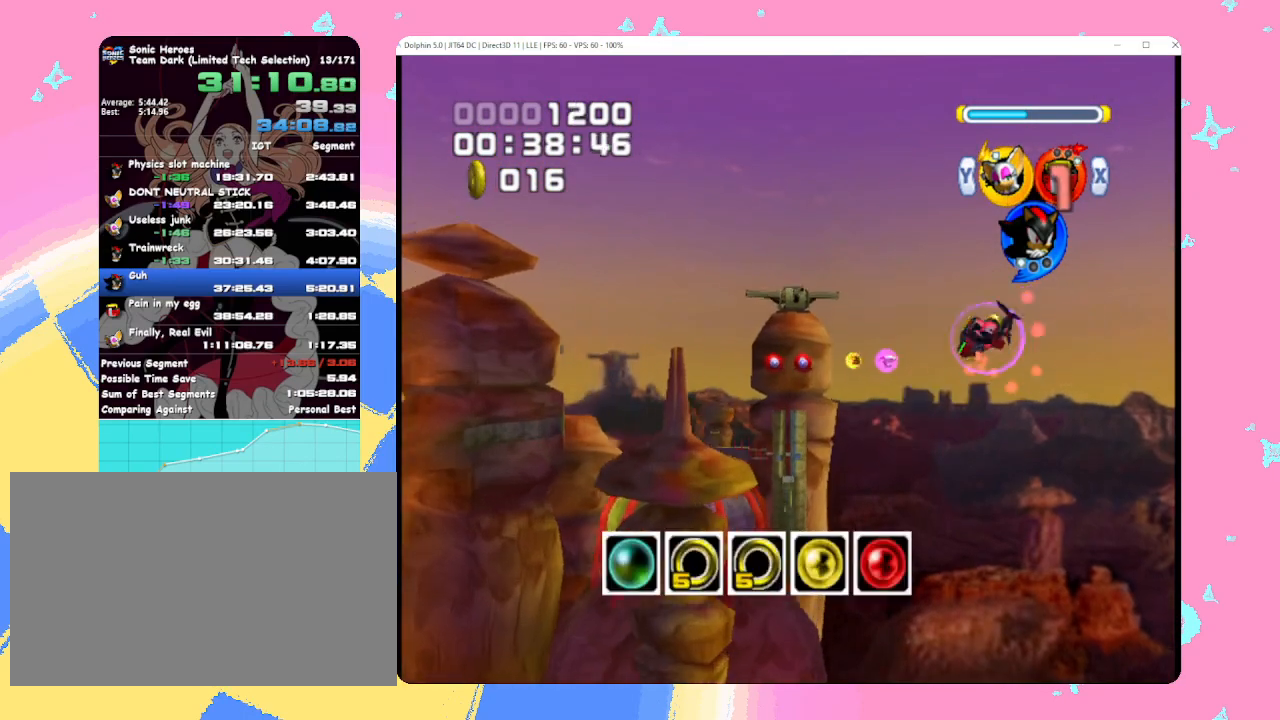
{"buttons": [], "left_stick": "right", "events": []}
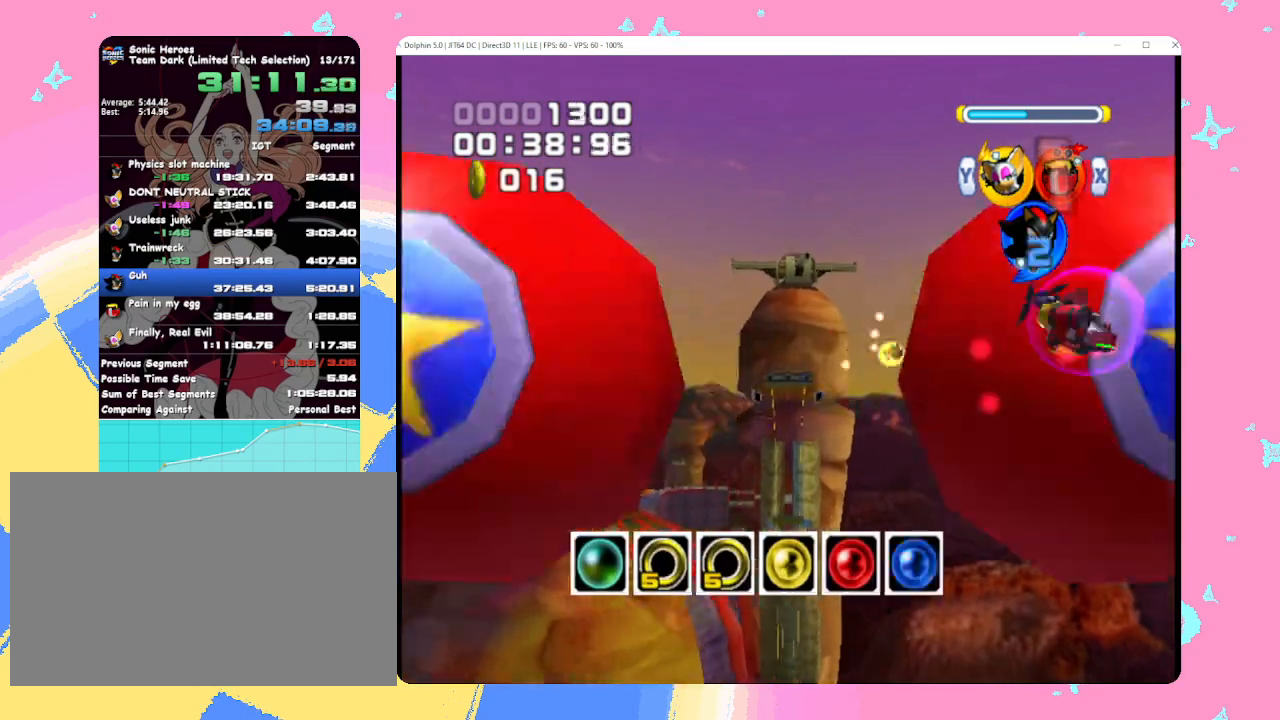
{"buttons": [], "left_stick": "right", "events": []}
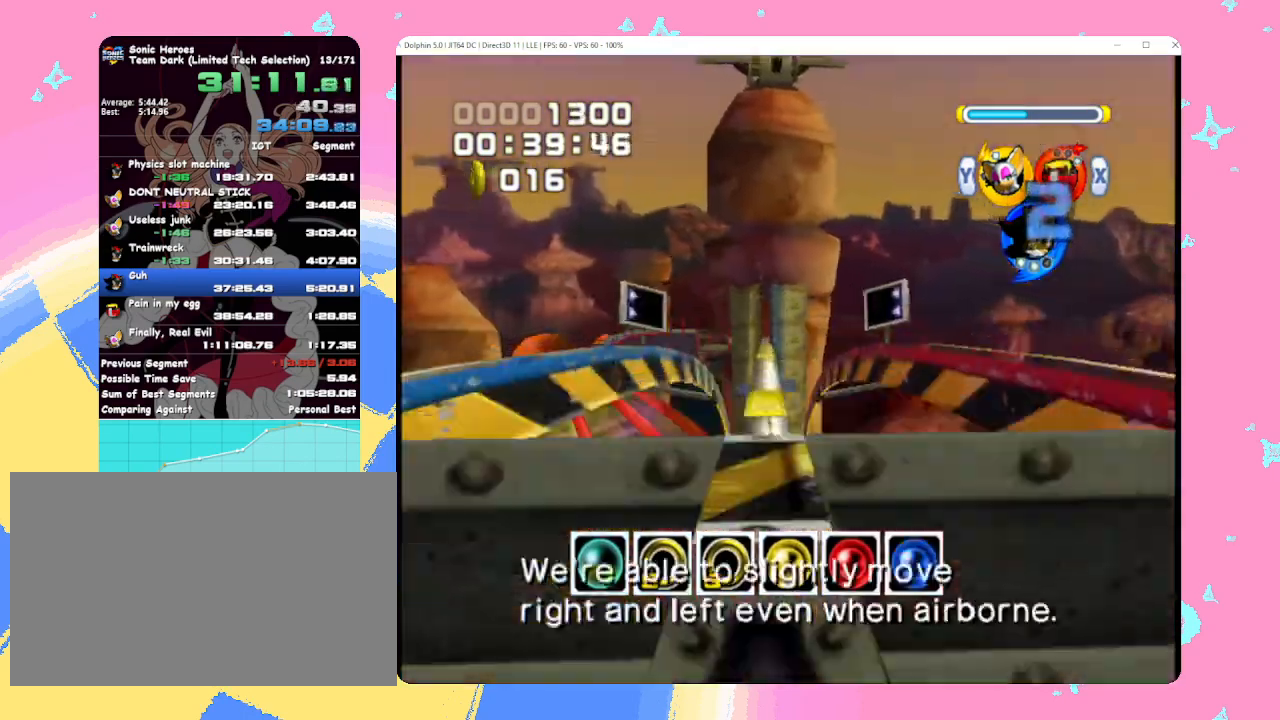
{"buttons": ["B", "X"], "left_stick": "center", "events": [[33, "left_stick", "center"], [217, "B", "down"], [433, "X", "down"]]}
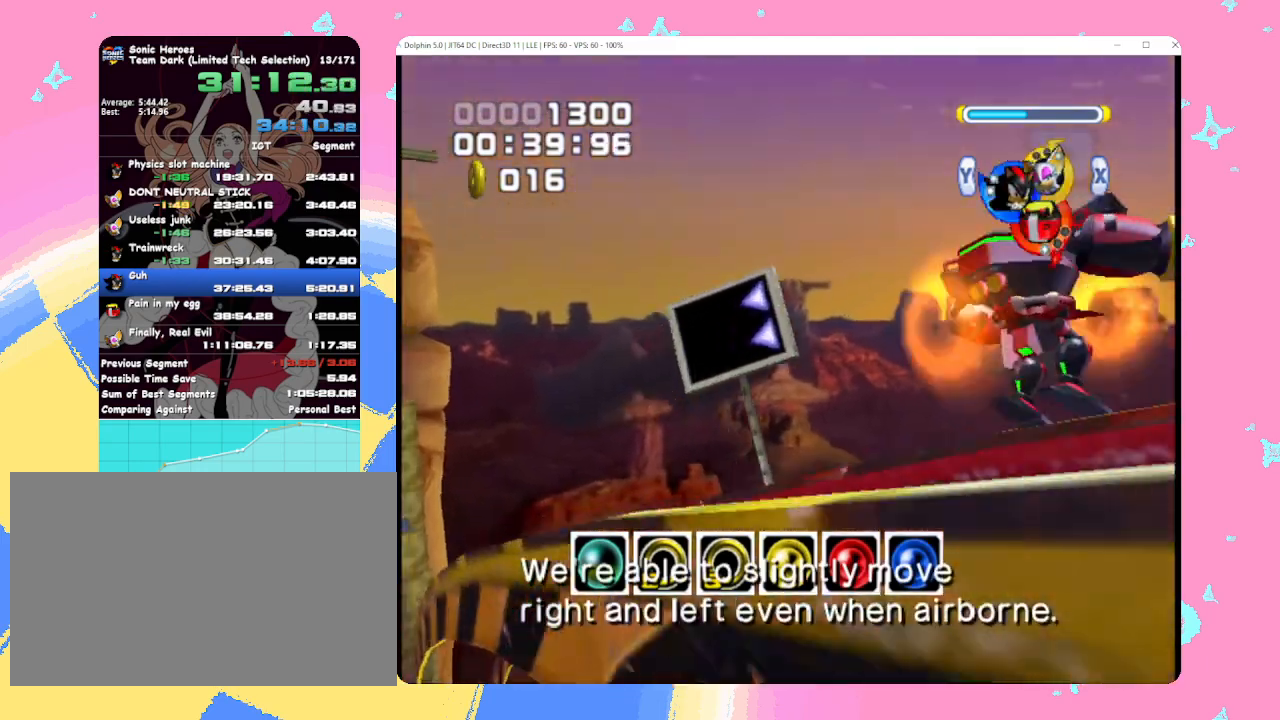
{"buttons": ["B", "Y"], "left_stick": "center", "events": [[67, "X", "up"], [67, "Y", "down"], [150, "Y", "up"], [167, "X", "down"], [250, "Y", "down"], [267, "X", "up"], [333, "Y", "up"], [367, "X", "down"], [417, "Y", "down"], [467, "X", "up"]]}
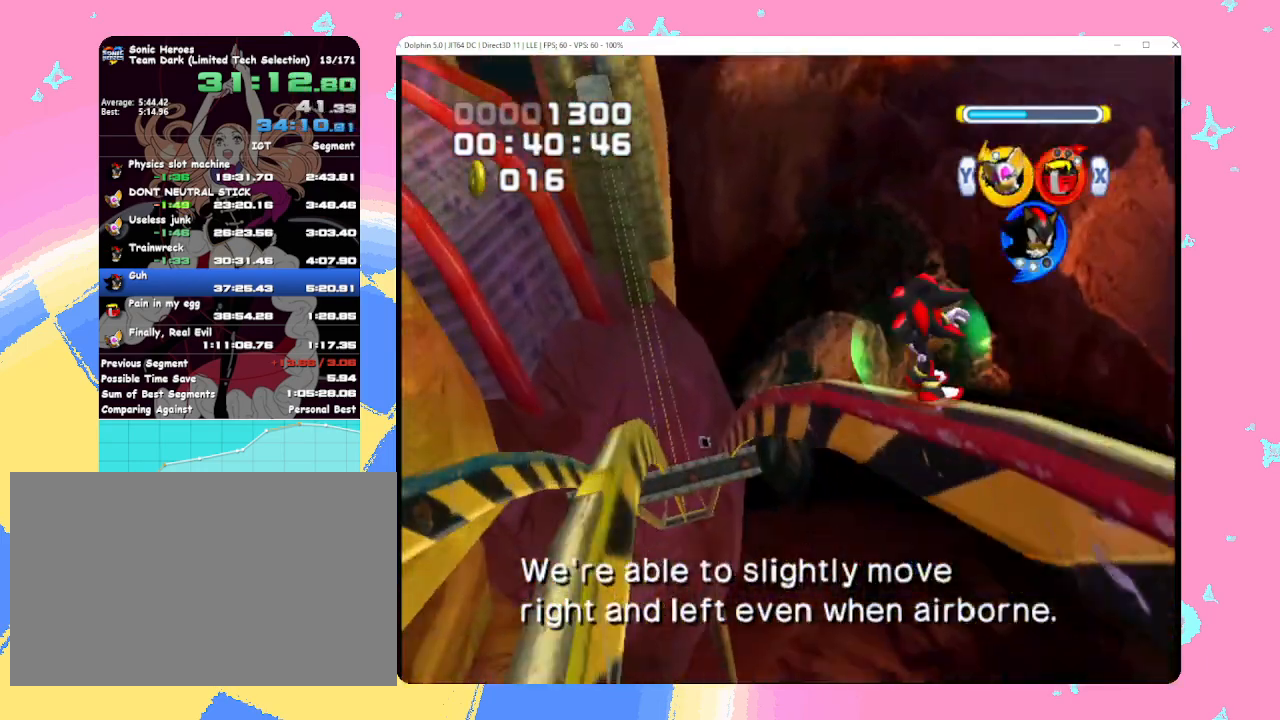
{"buttons": ["B"], "left_stick": "center", "events": [[33, "Y", "up"]]}
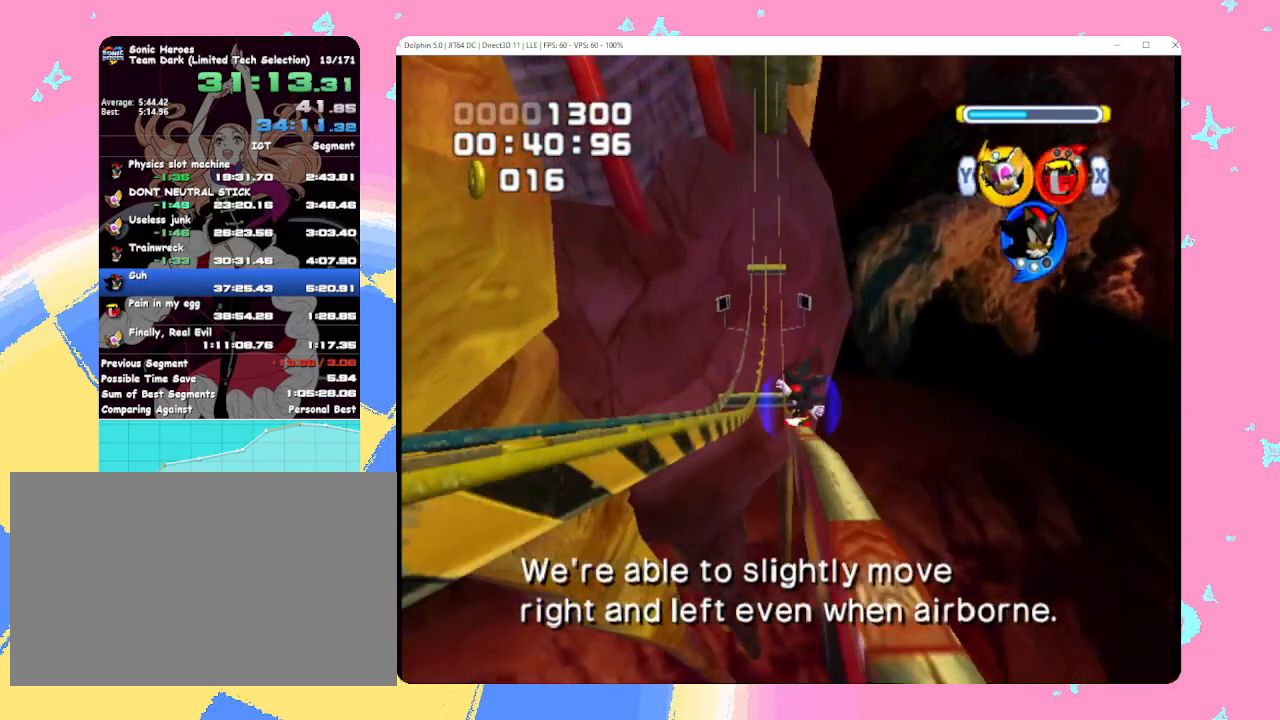
{"buttons": ["B"], "left_stick": "center", "events": []}
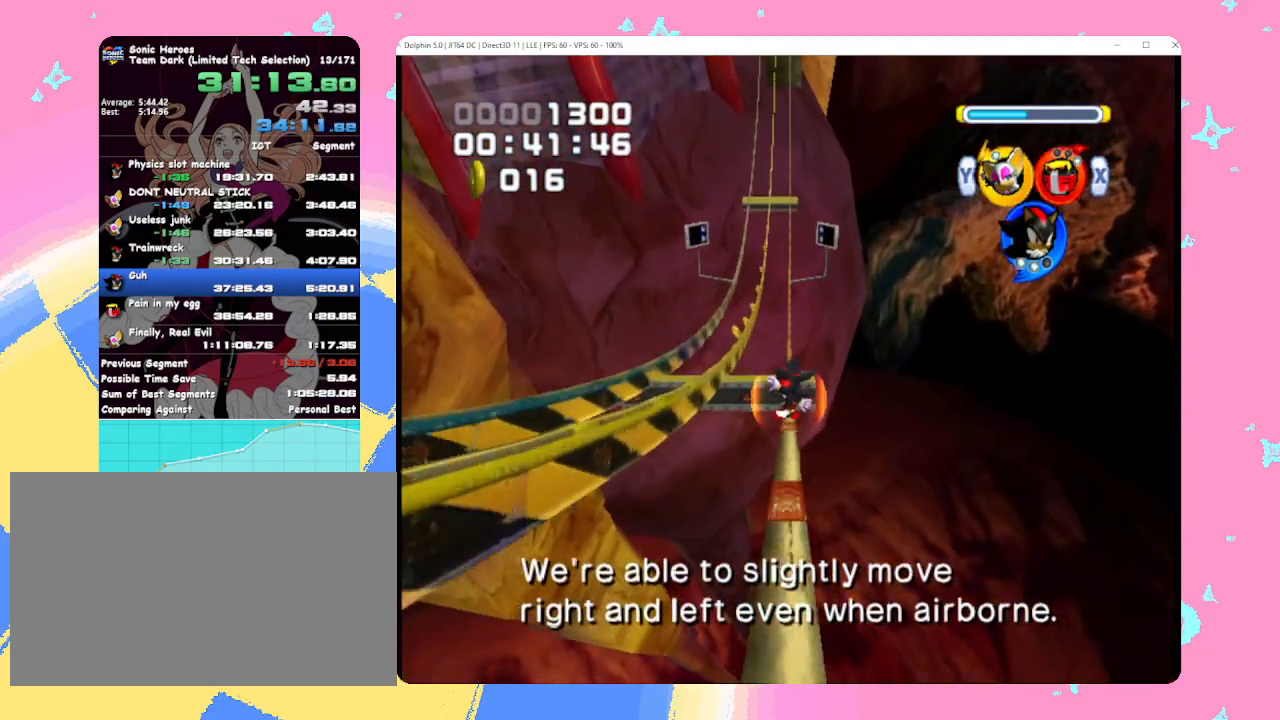
{"buttons": ["B"], "left_stick": "center", "events": []}
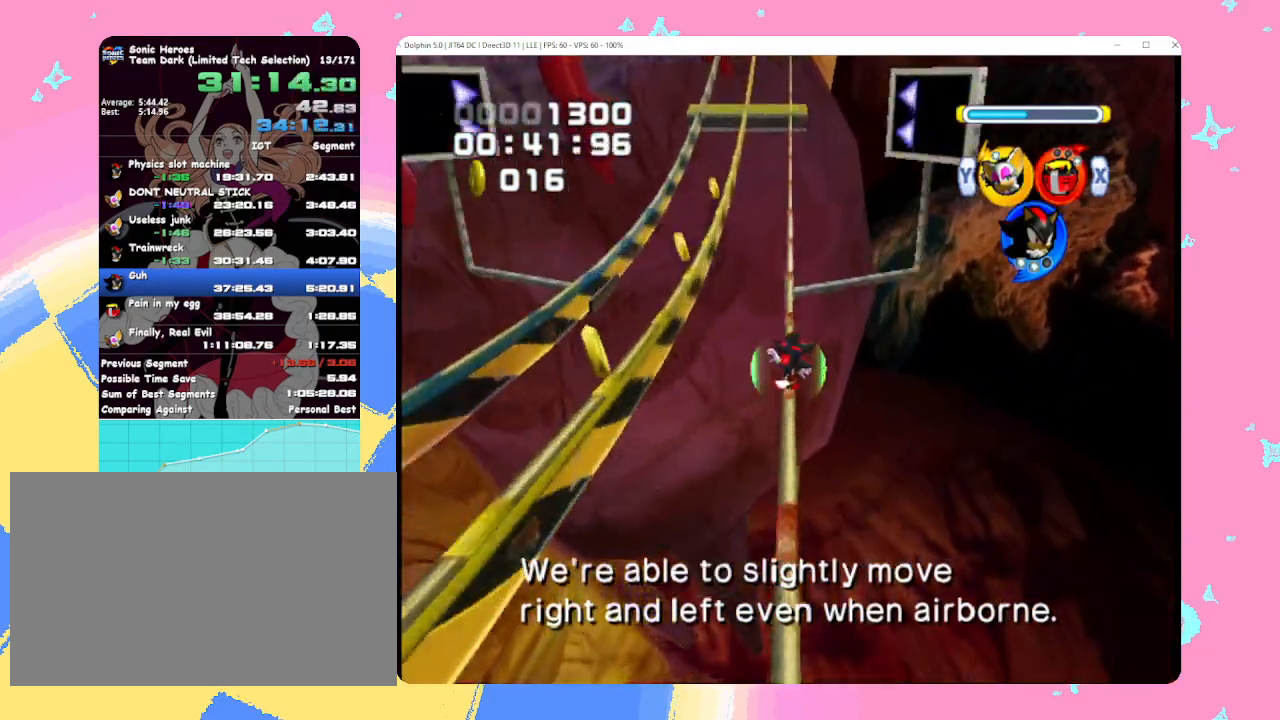
{"buttons": ["B"], "left_stick": "center", "events": []}
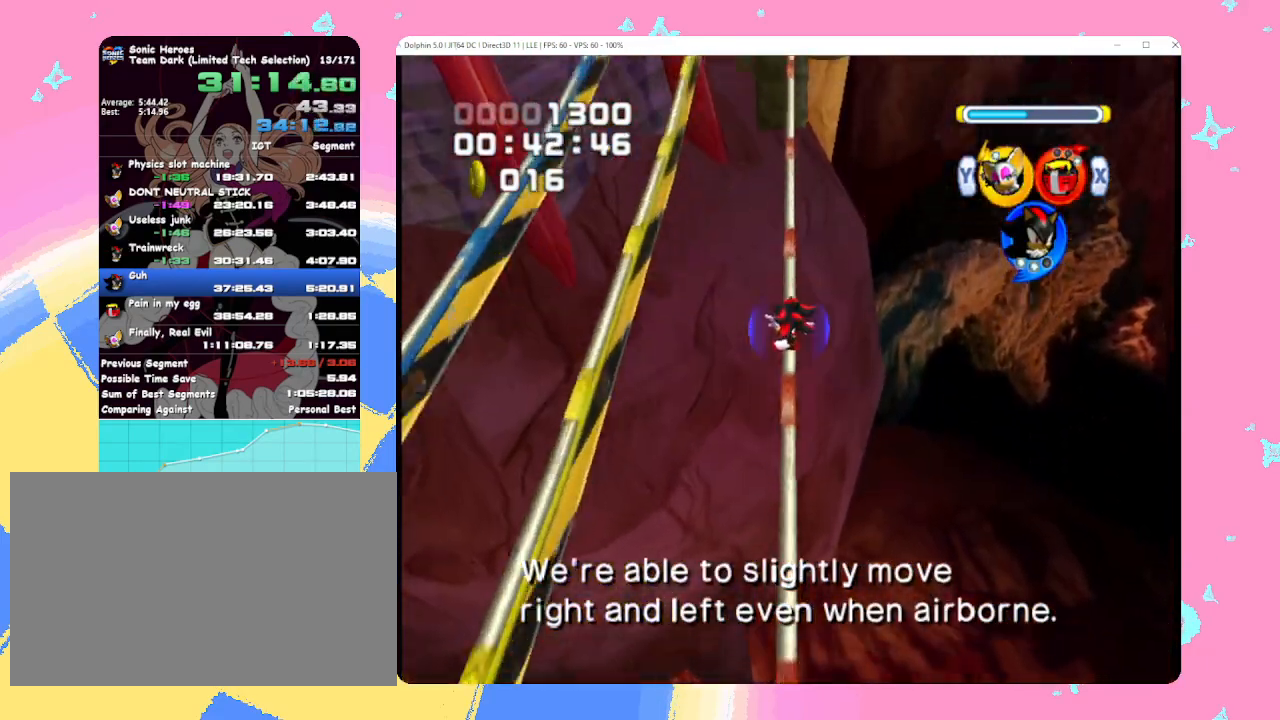
{"buttons": ["B"], "left_stick": "center", "events": []}
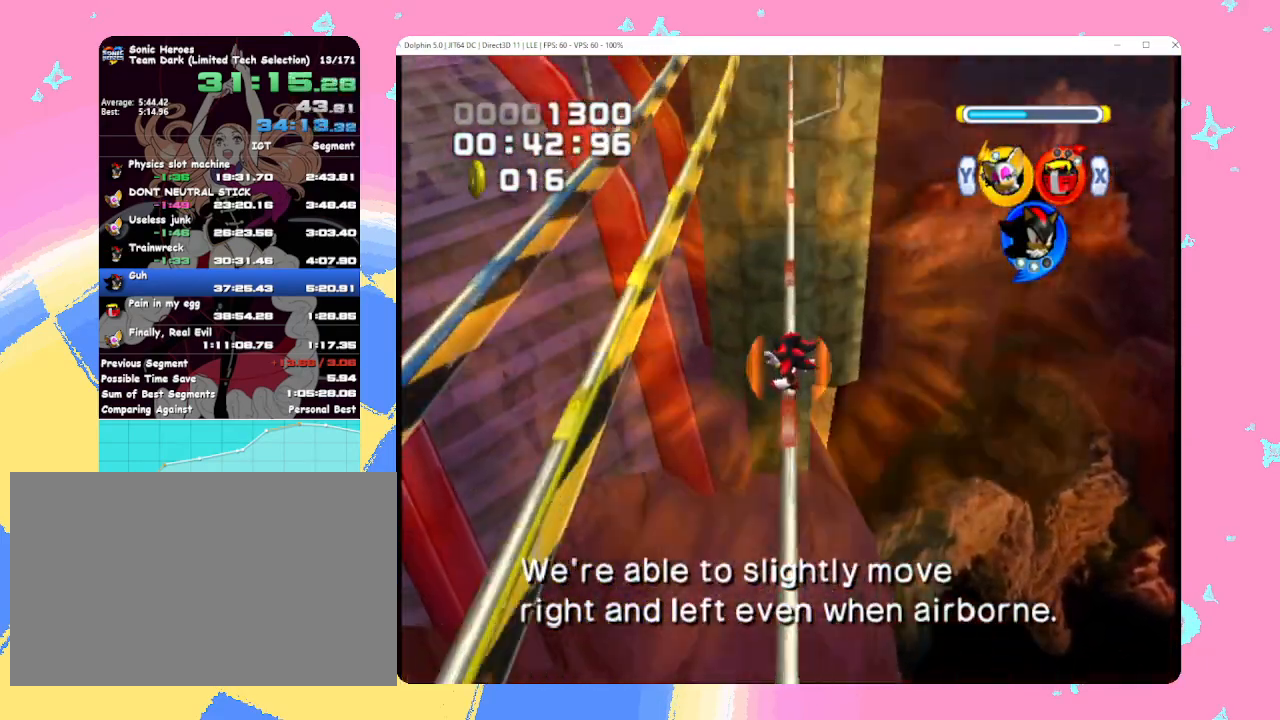
{"buttons": ["B"], "left_stick": "center", "events": []}
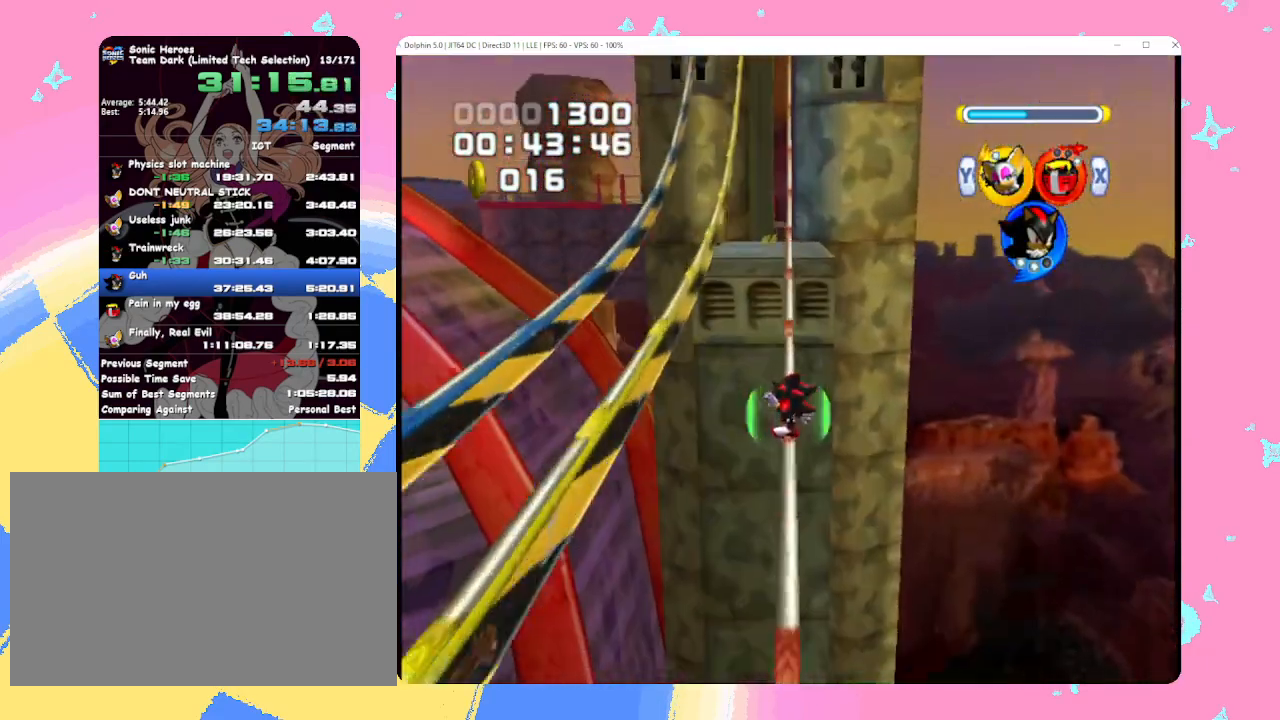
{"buttons": ["A"], "left_stick": "up", "events": [[217, "X", "down"], [267, "B", "up"], [300, "left_stick", "up"], [317, "X", "up"], [350, "A", "down"], [433, "A", "up"], [500, "A", "down"]]}
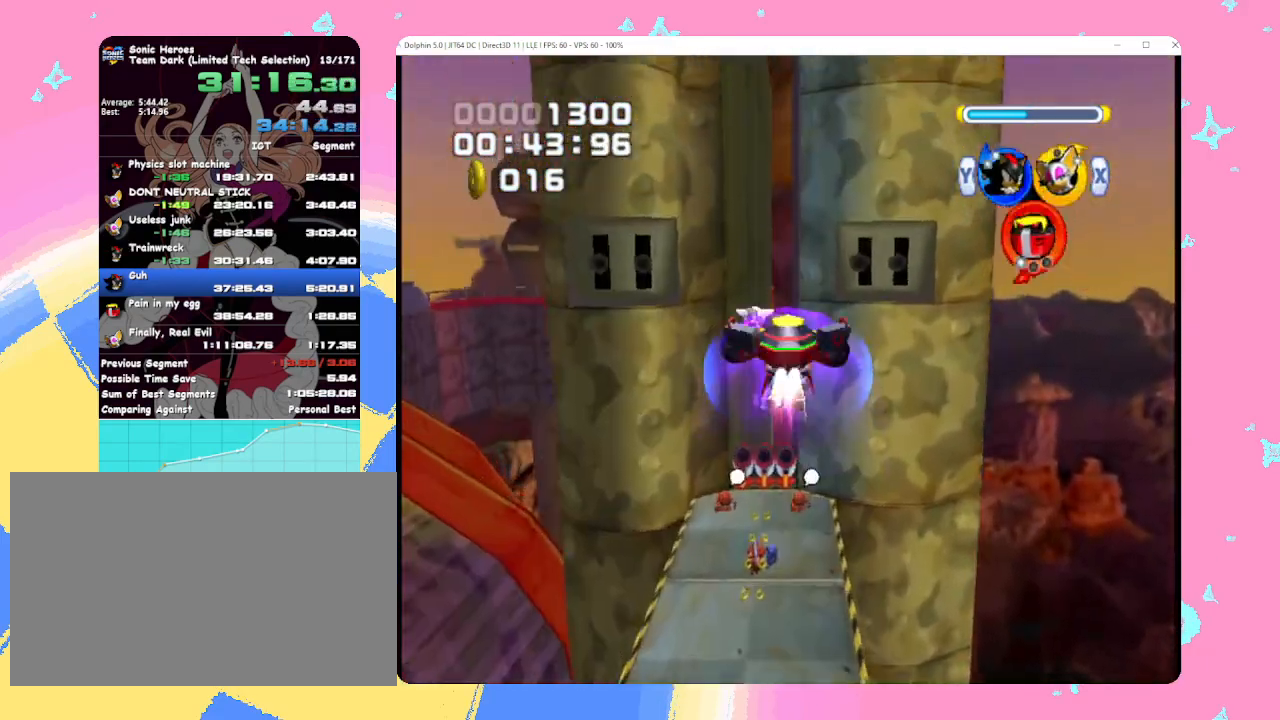
{"buttons": ["A"], "left_stick": "up", "events": []}
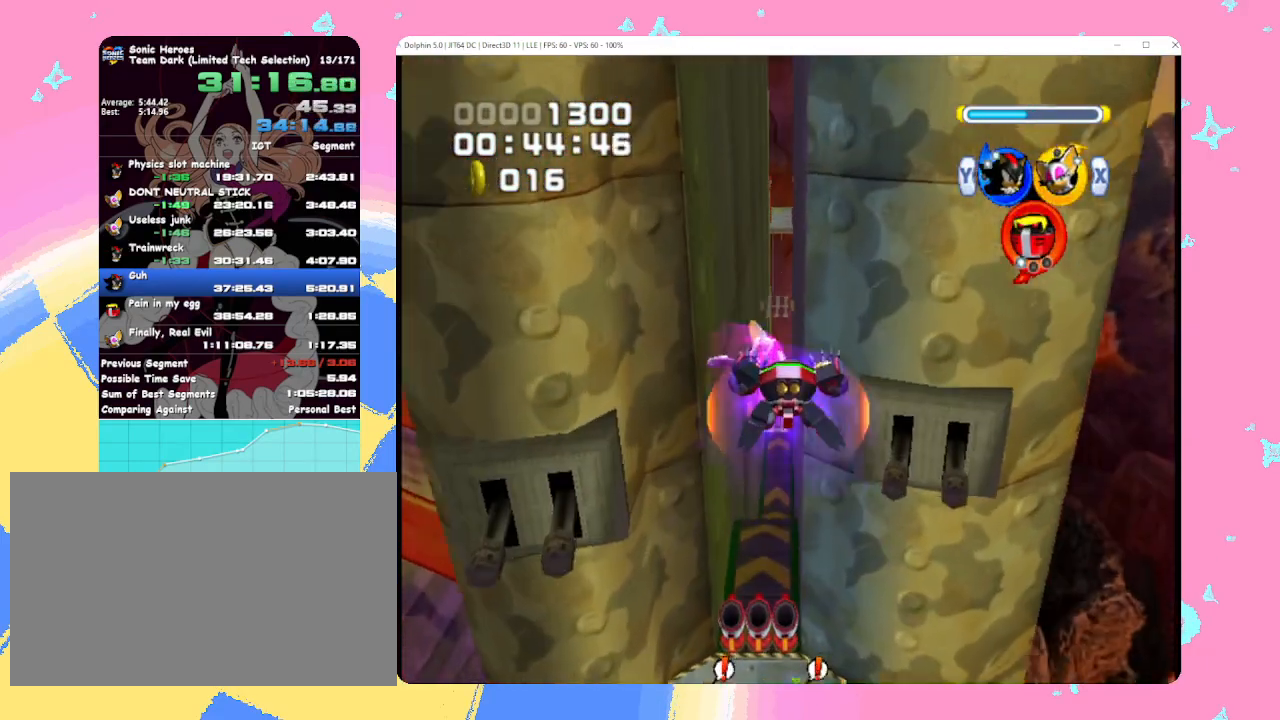
{"buttons": ["A"], "left_stick": "up", "events": []}
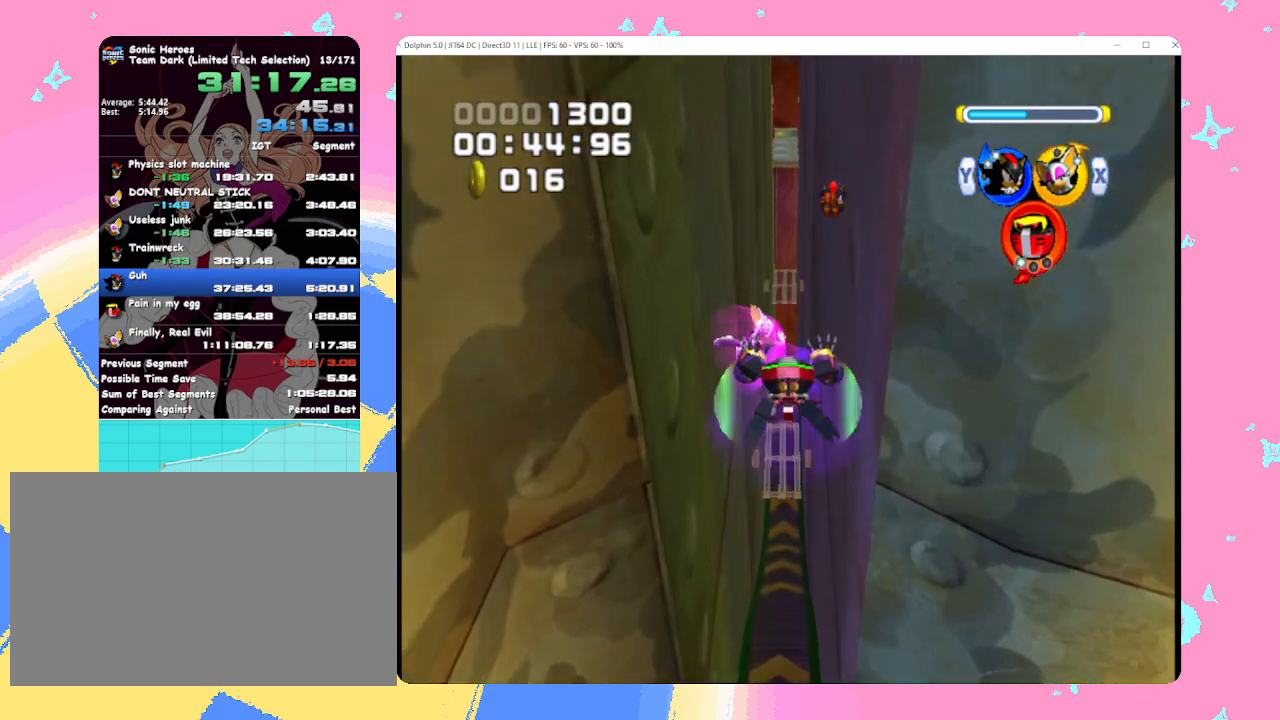
{"buttons": ["A", "Y"], "left_stick": "up", "events": [[450, "Y", "down"]]}
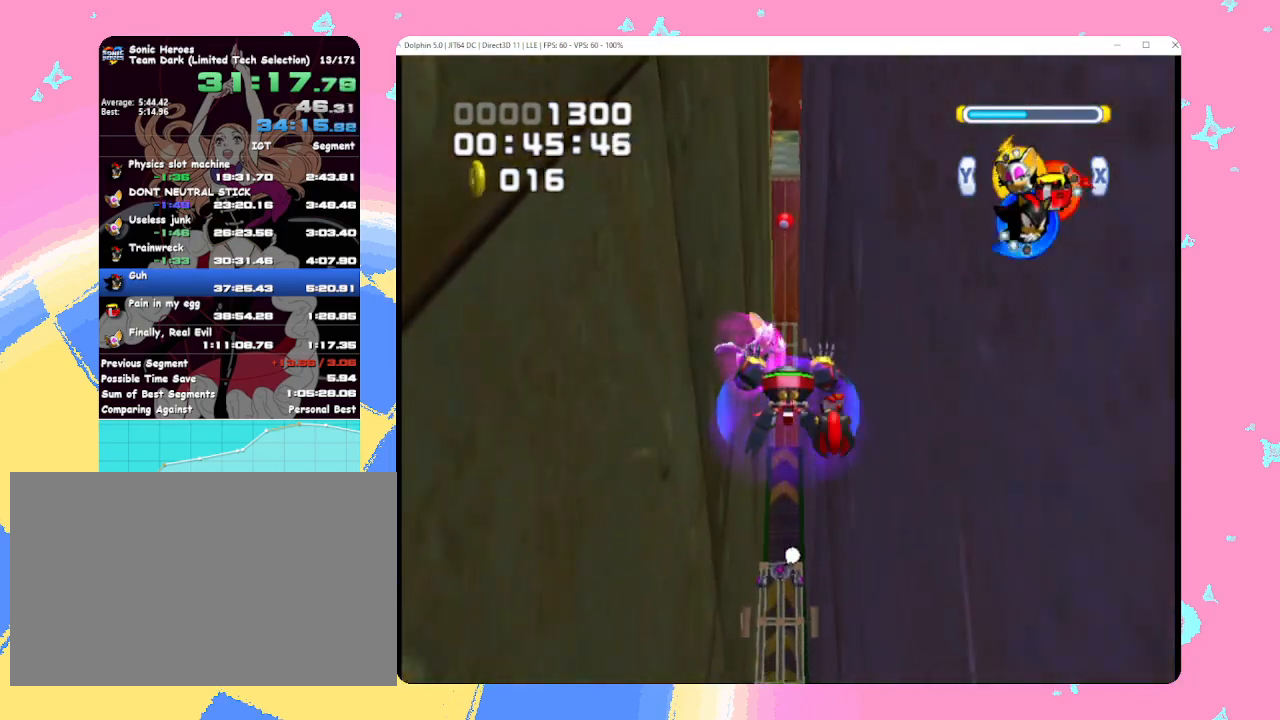
{"buttons": [], "left_stick": "up", "events": [[33, "A", "up"], [67, "Y", "up"]]}
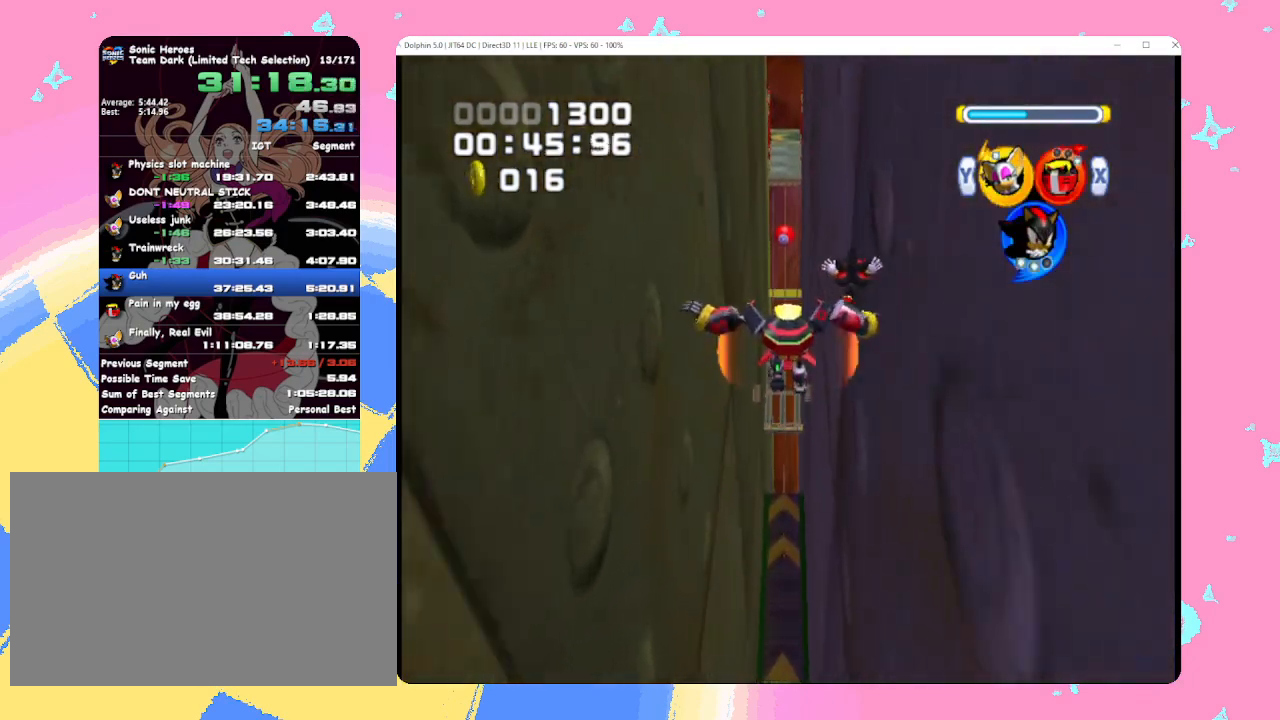
{"buttons": [], "left_stick": "up", "events": []}
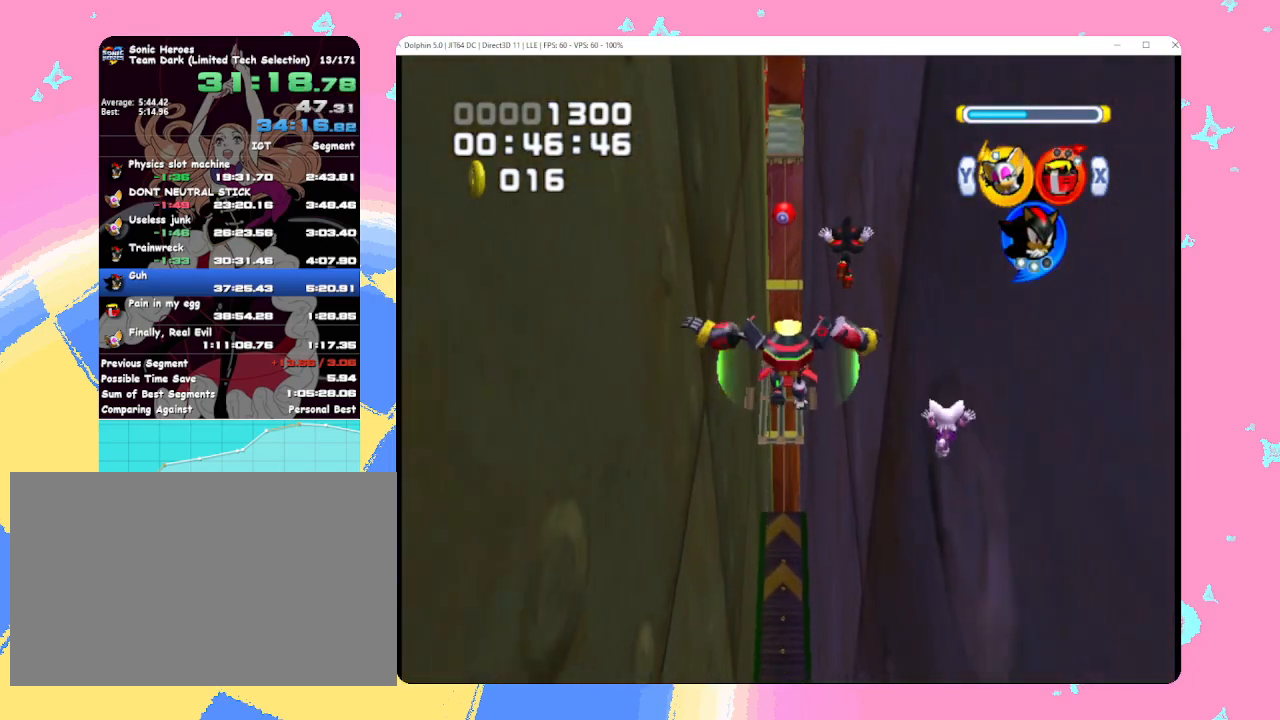
{"buttons": [], "left_stick": "up", "events": []}
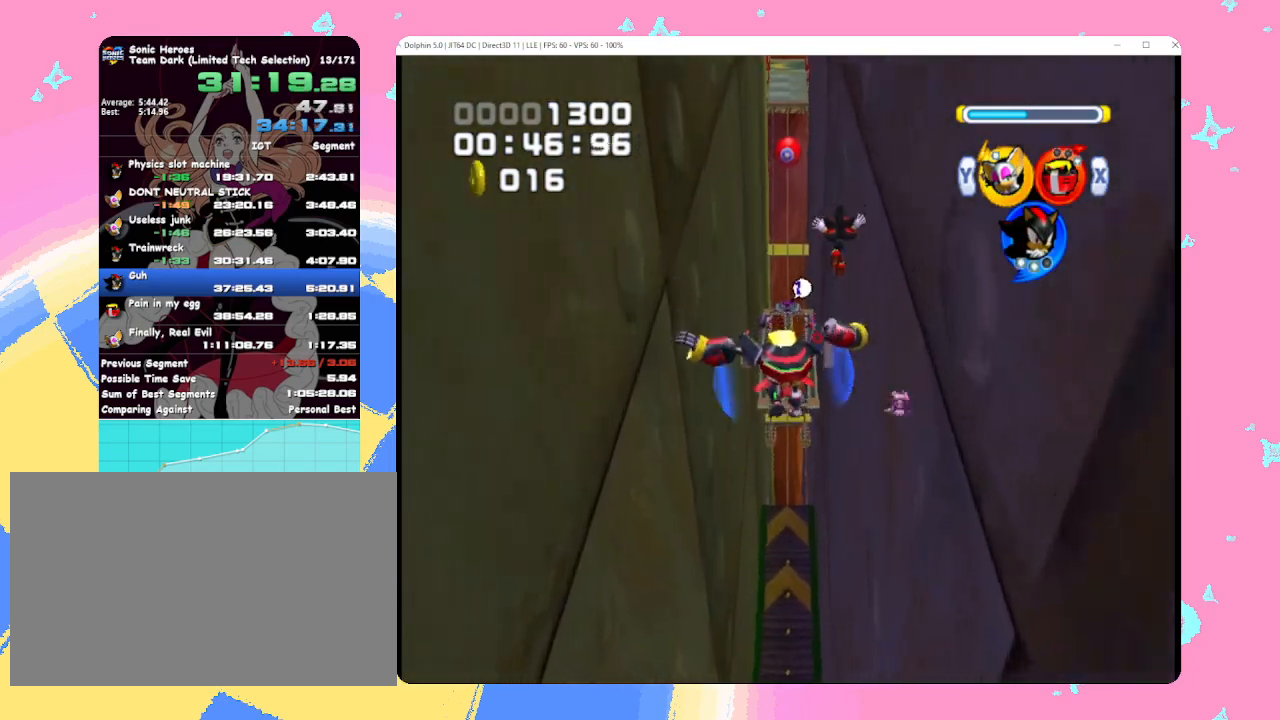
{"buttons": [], "left_stick": "up", "events": []}